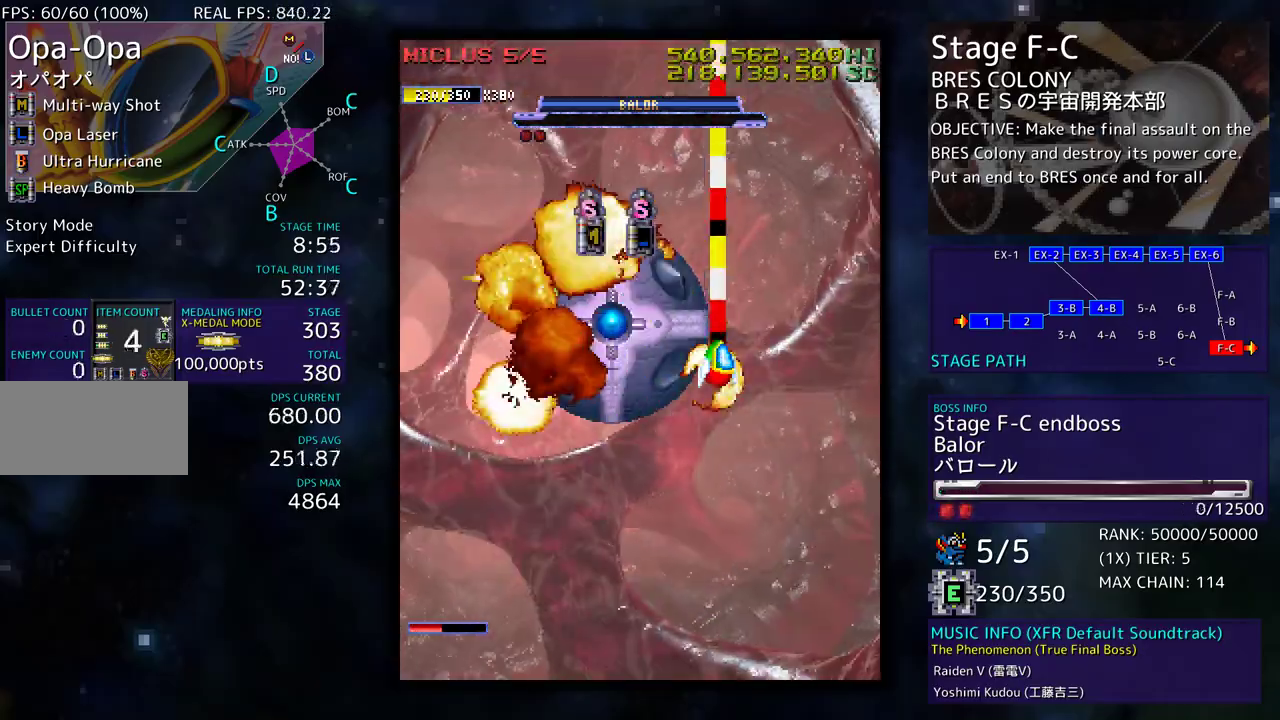
Gameplay with a controller; each line is a JSON object with the inputs held at the frame after it. "events" lists button and stick changes between this image and that frame as [ms after this image, input, new state], when the widget could be followed in between. Not read: L3 R3 other_buttons.
{"buttons": ["DPAD_DOWN", "DPAD_LEFT"], "events": [[117, "DPAD_LEFT", "down"], [300, "DPAD_UP", "up"], [317, "DPAD_DOWN", "down"]]}
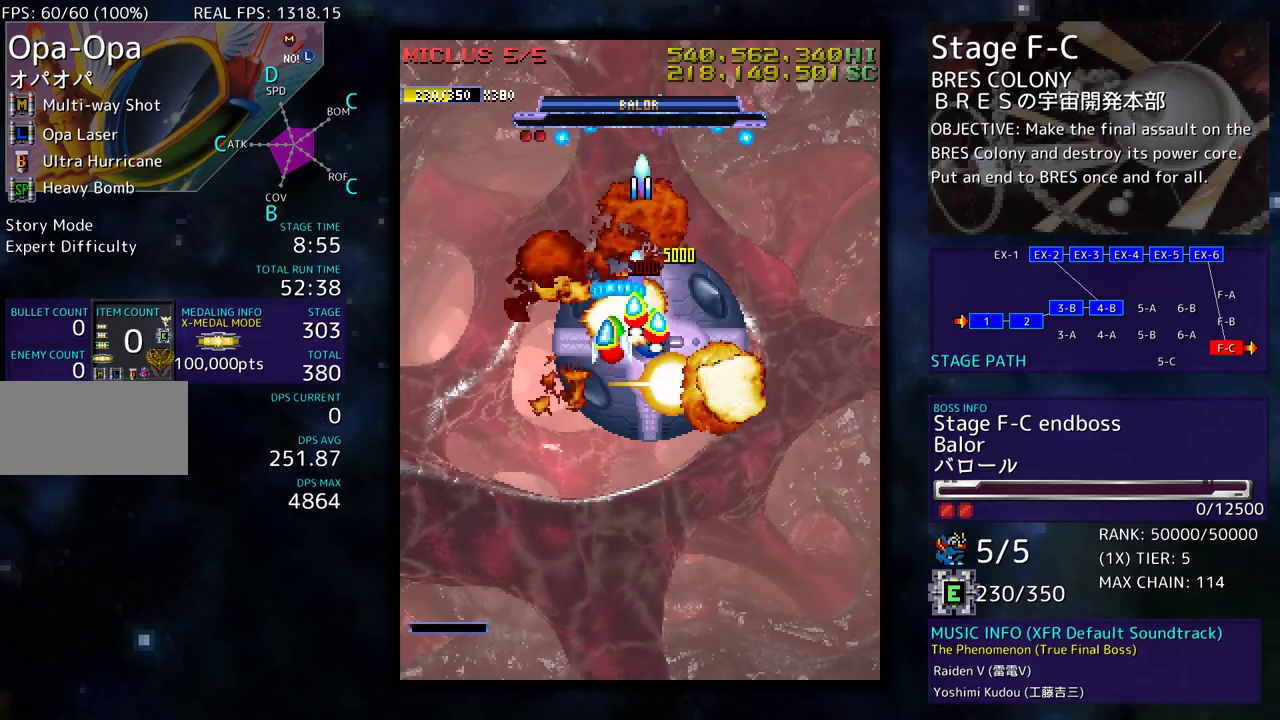
{"buttons": ["DPAD_DOWN", "DPAD_LEFT"], "events": [[50, "DPAD_DOWN", "up"], [117, "DPAD_UP", "down"], [200, "DPAD_UP", "up"], [283, "DPAD_DOWN", "down"]]}
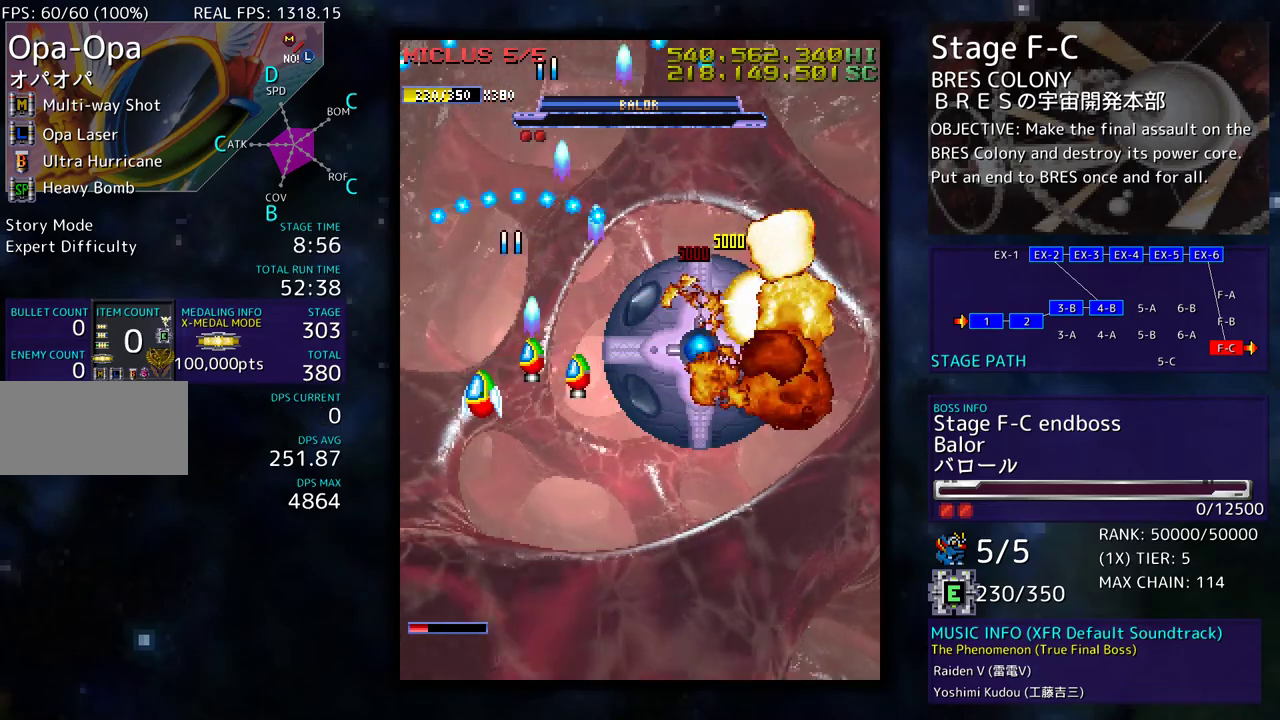
{"buttons": ["DPAD_DOWN", "DPAD_RIGHT"], "events": [[17, "DPAD_LEFT", "up"], [250, "DPAD_RIGHT", "down"]]}
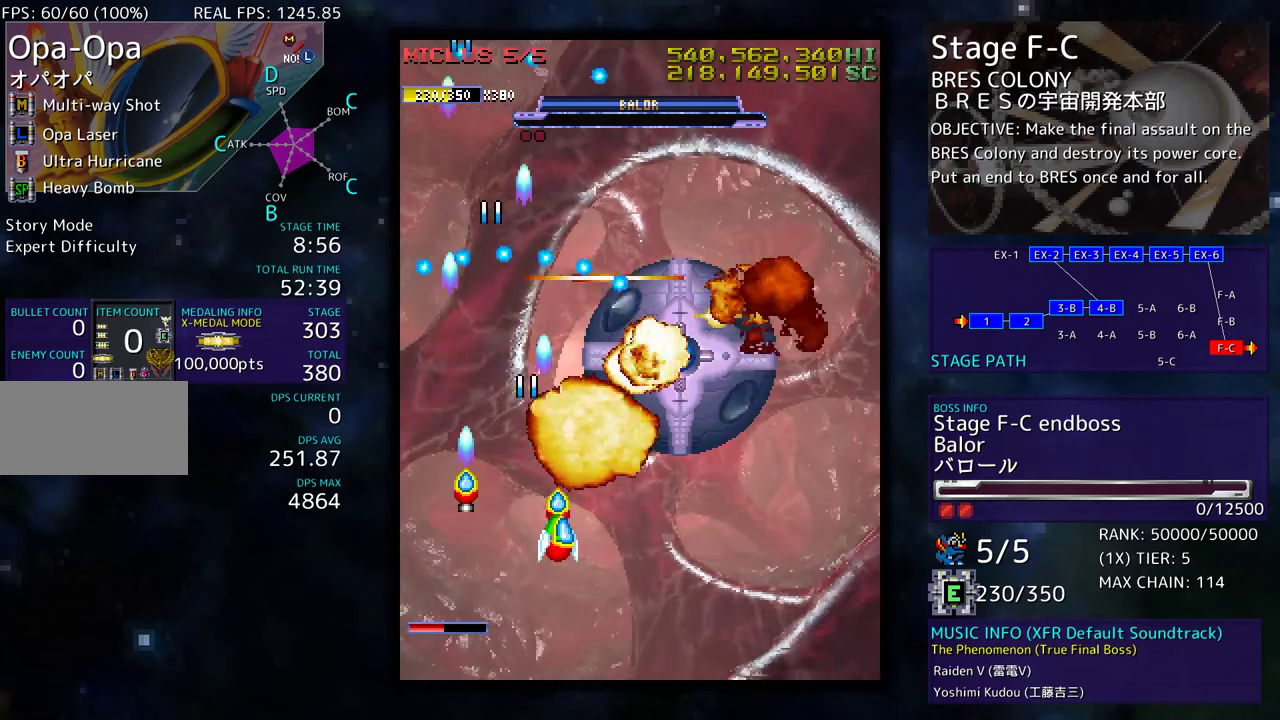
{"buttons": [], "events": [[433, "DPAD_DOWN", "up"], [433, "DPAD_RIGHT", "up"]]}
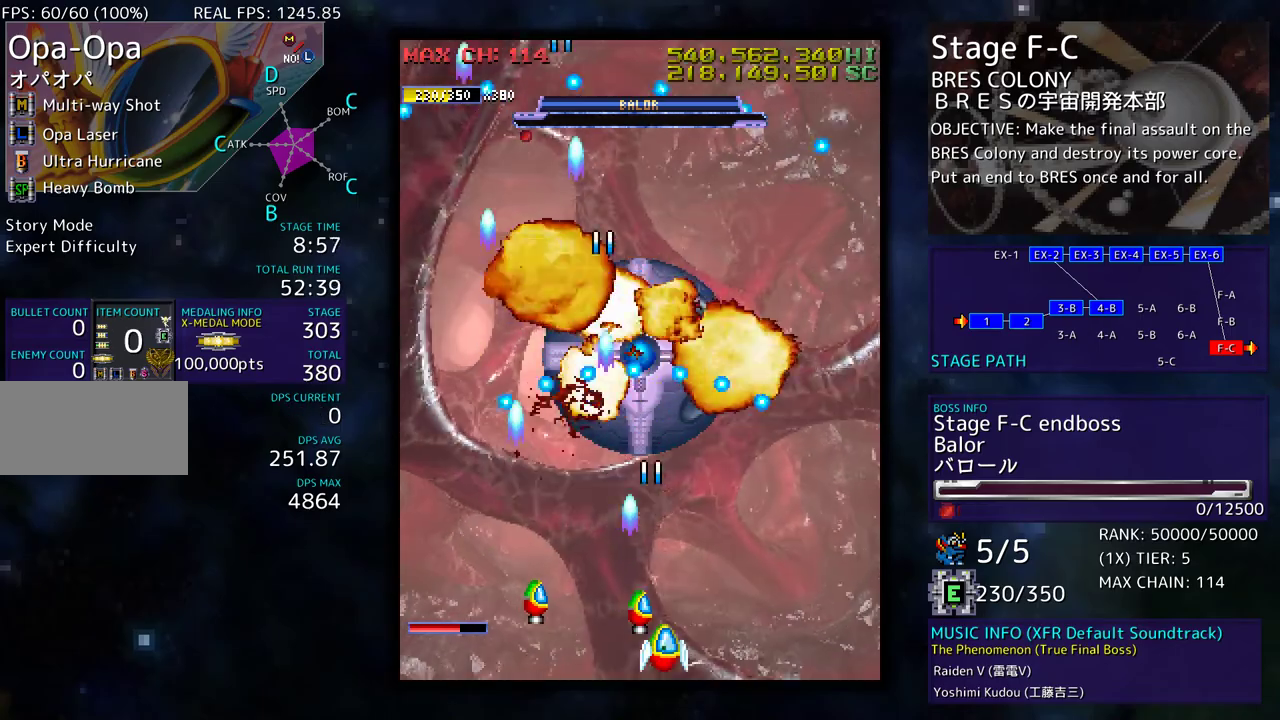
{"buttons": [], "events": []}
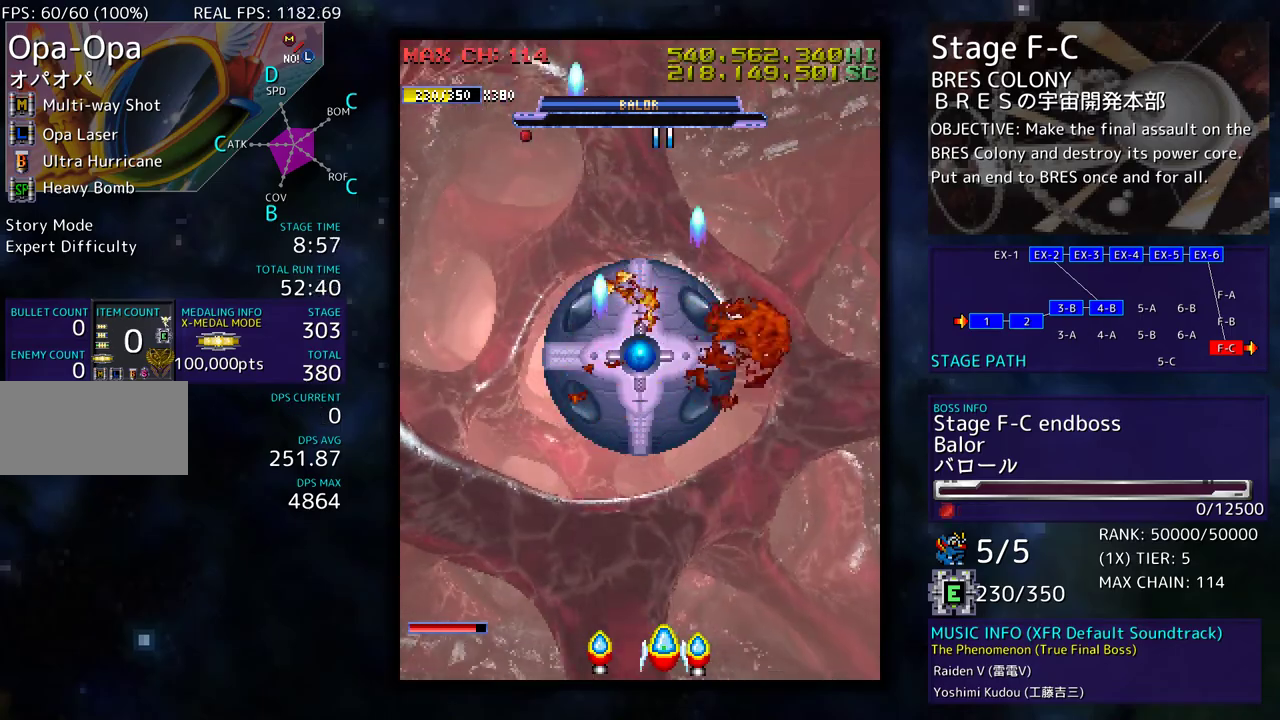
{"buttons": [], "events": []}
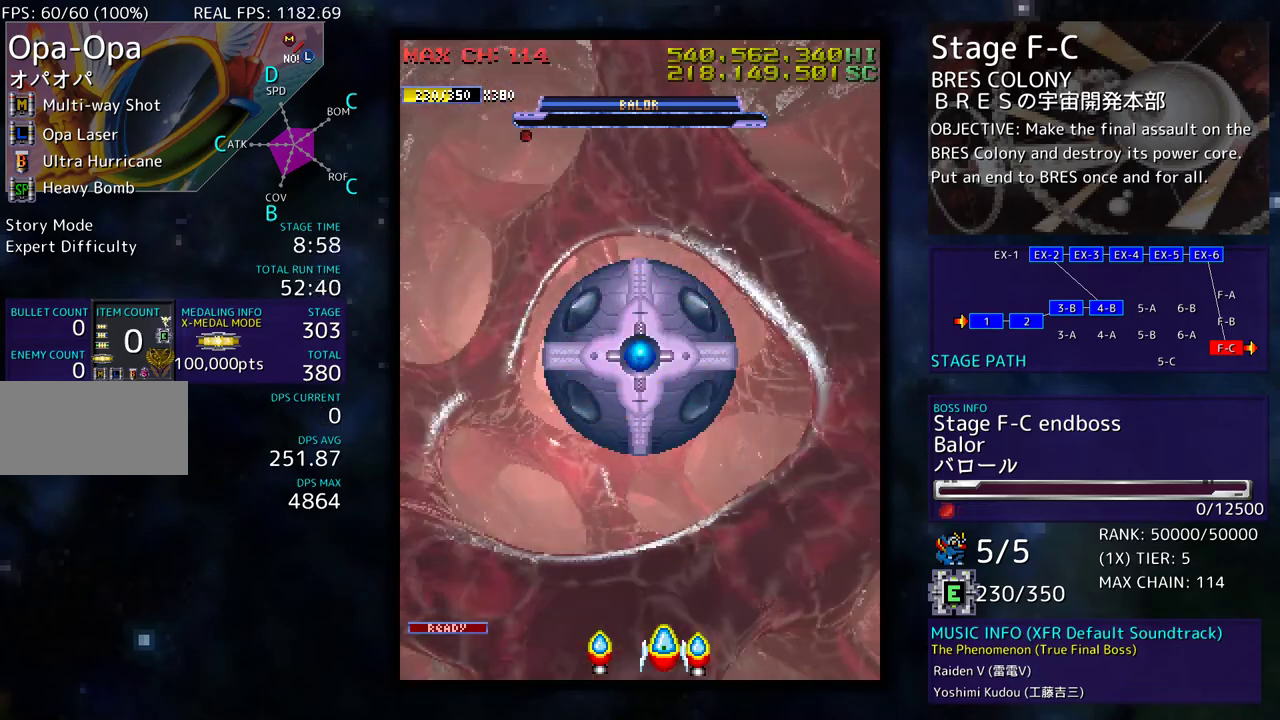
{"buttons": ["DPAD_UP"], "events": [[333, "DPAD_UP", "down"]]}
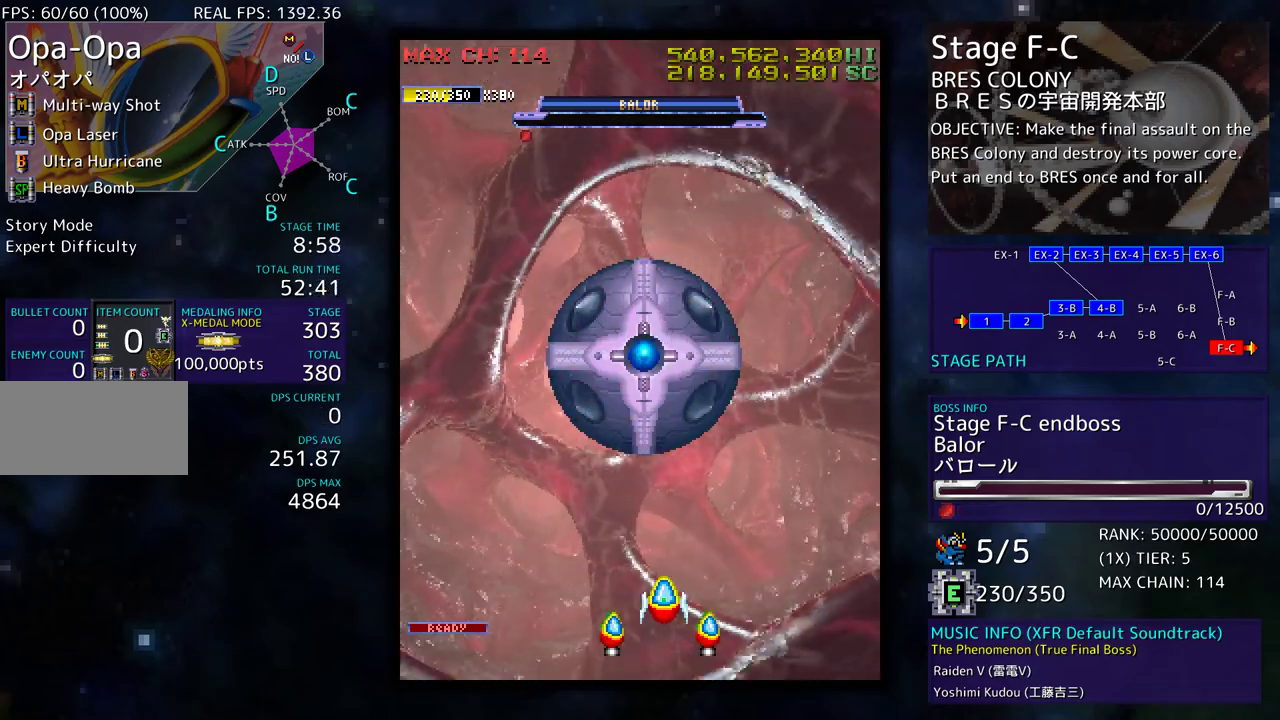
{"buttons": ["DPAD_DOWN"], "events": [[217, "DPAD_UP", "up"], [500, "DPAD_DOWN", "down"]]}
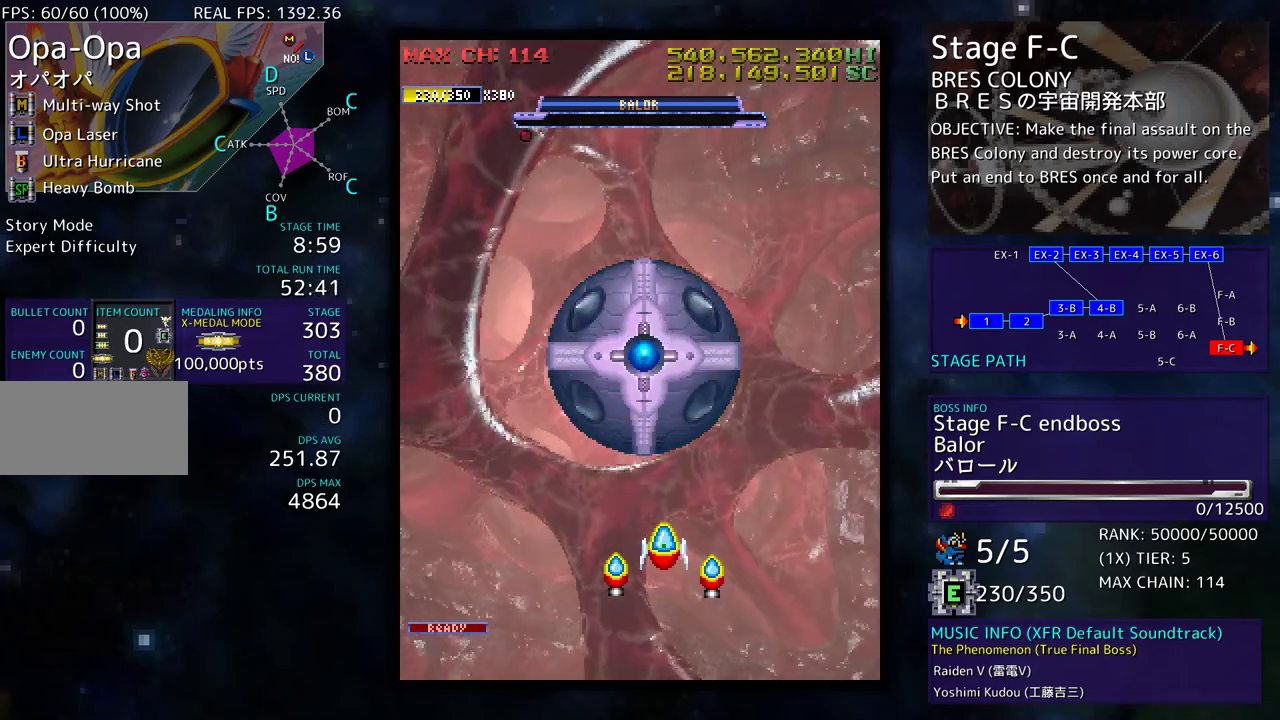
{"buttons": [], "events": [[367, "DPAD_DOWN", "up"]]}
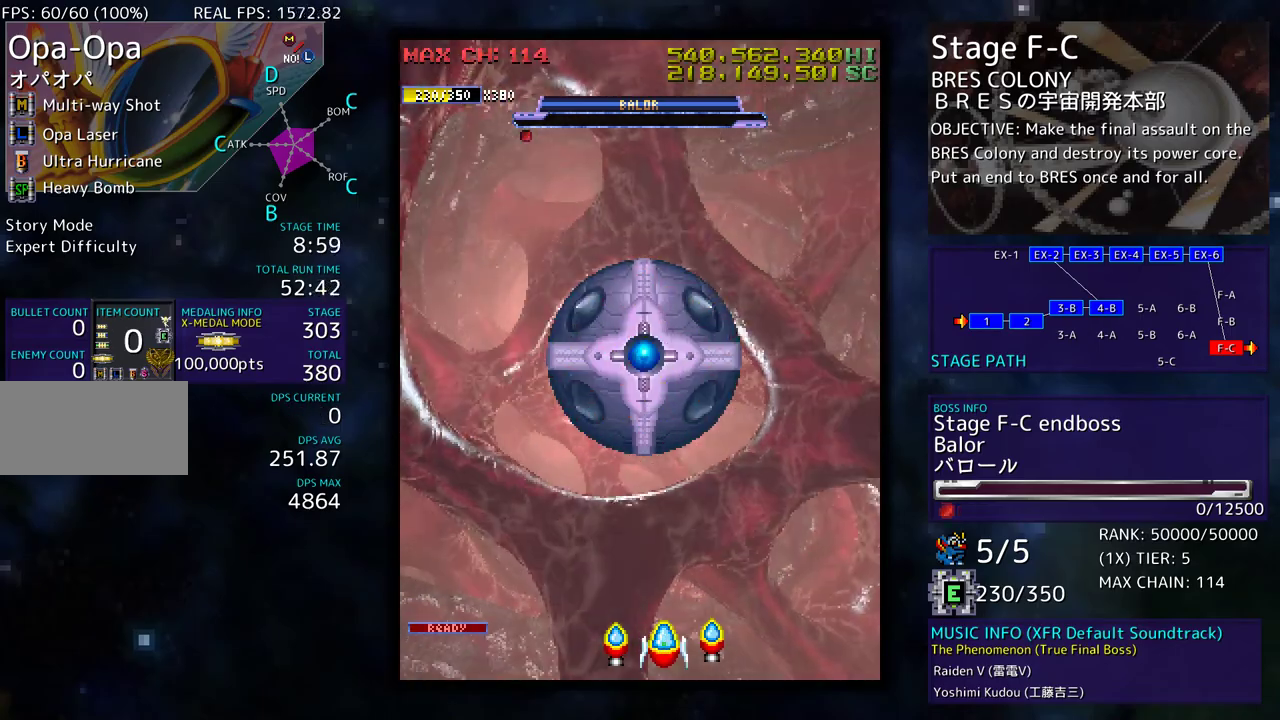
{"buttons": [], "events": []}
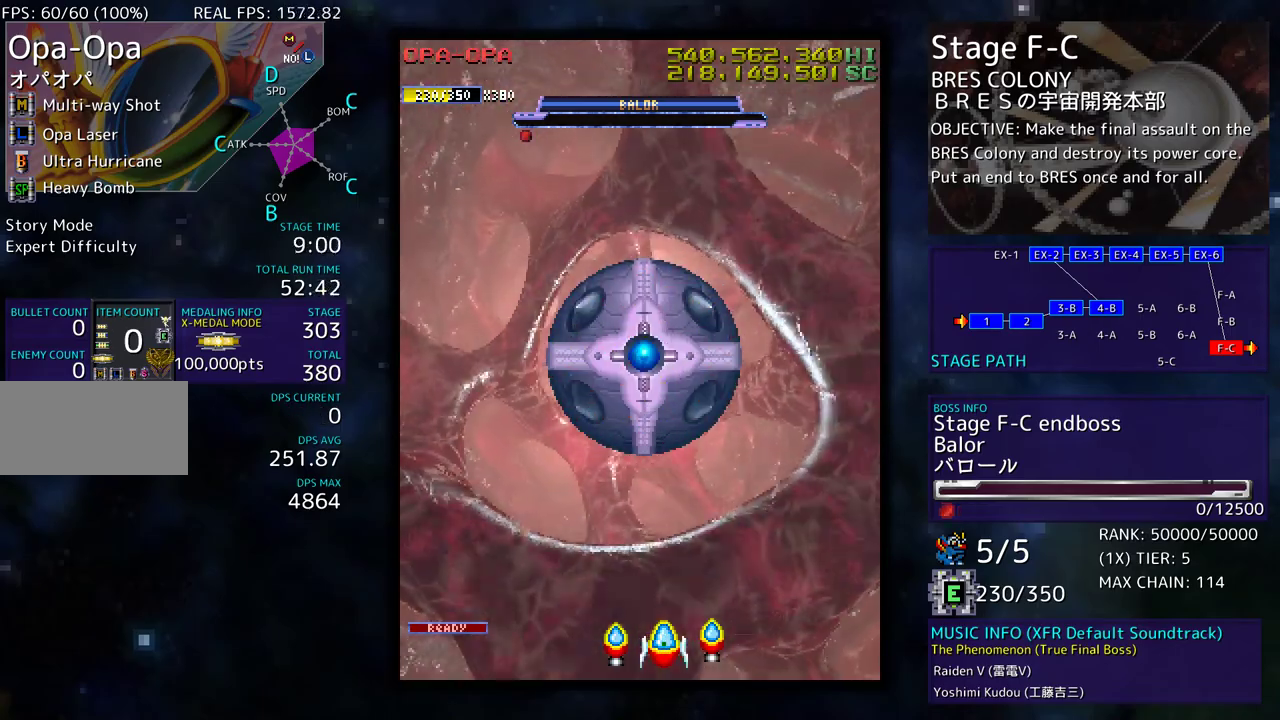
{"buttons": [], "events": []}
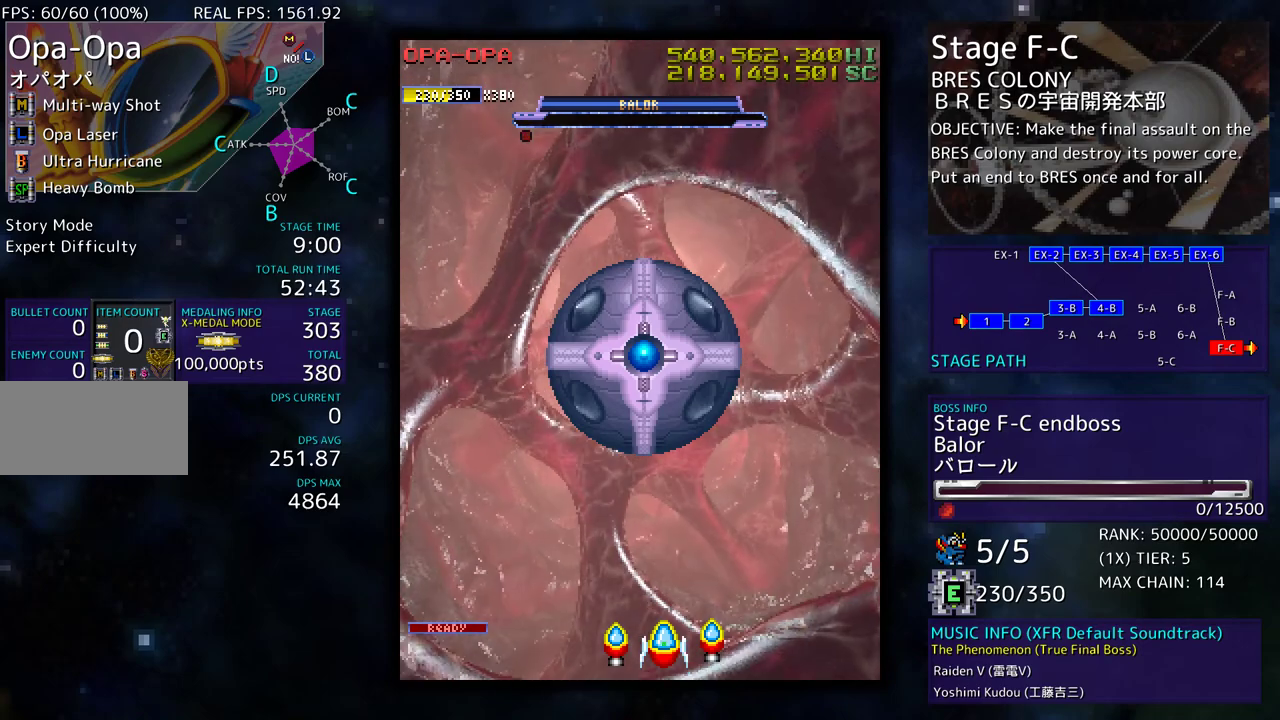
{"buttons": ["DPAD_UP"], "events": [[267, "DPAD_UP", "down"], [283, "DPAD_LEFT", "down"], [433, "DPAD_LEFT", "up"]]}
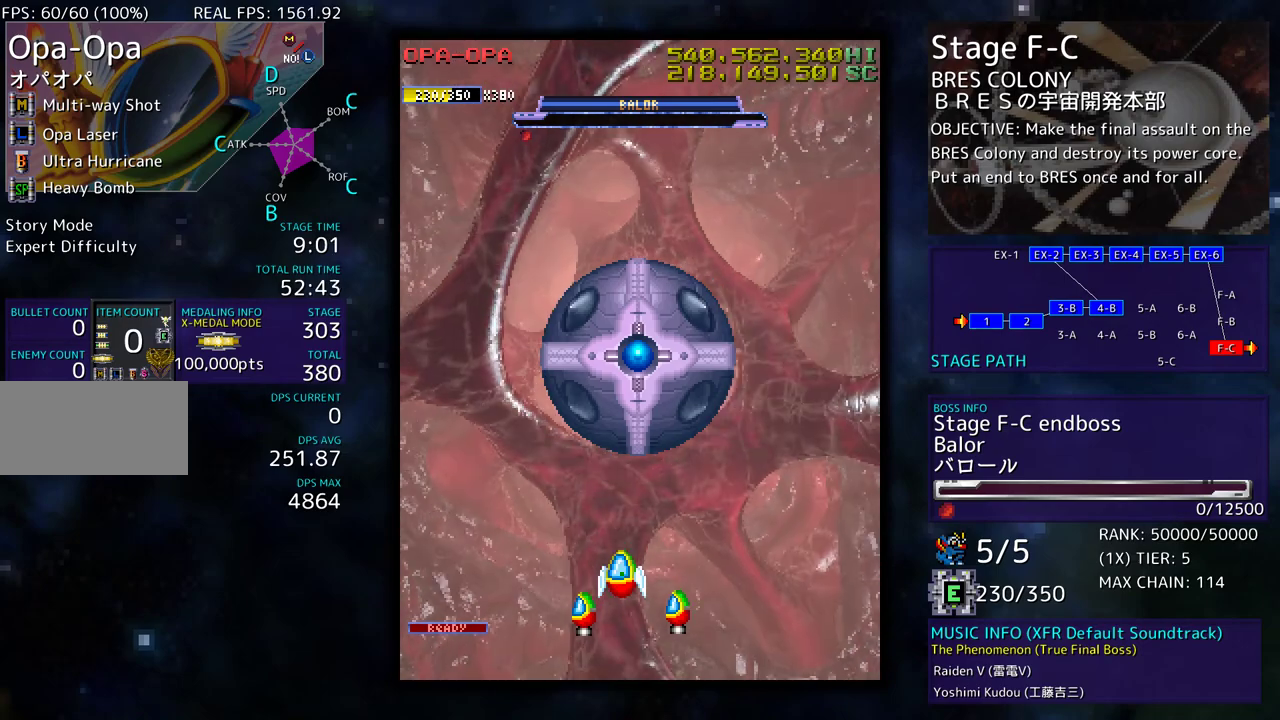
{"buttons": [], "events": [[167, "DPAD_UP", "up"], [317, "DPAD_RIGHT", "down"], [483, "DPAD_RIGHT", "up"]]}
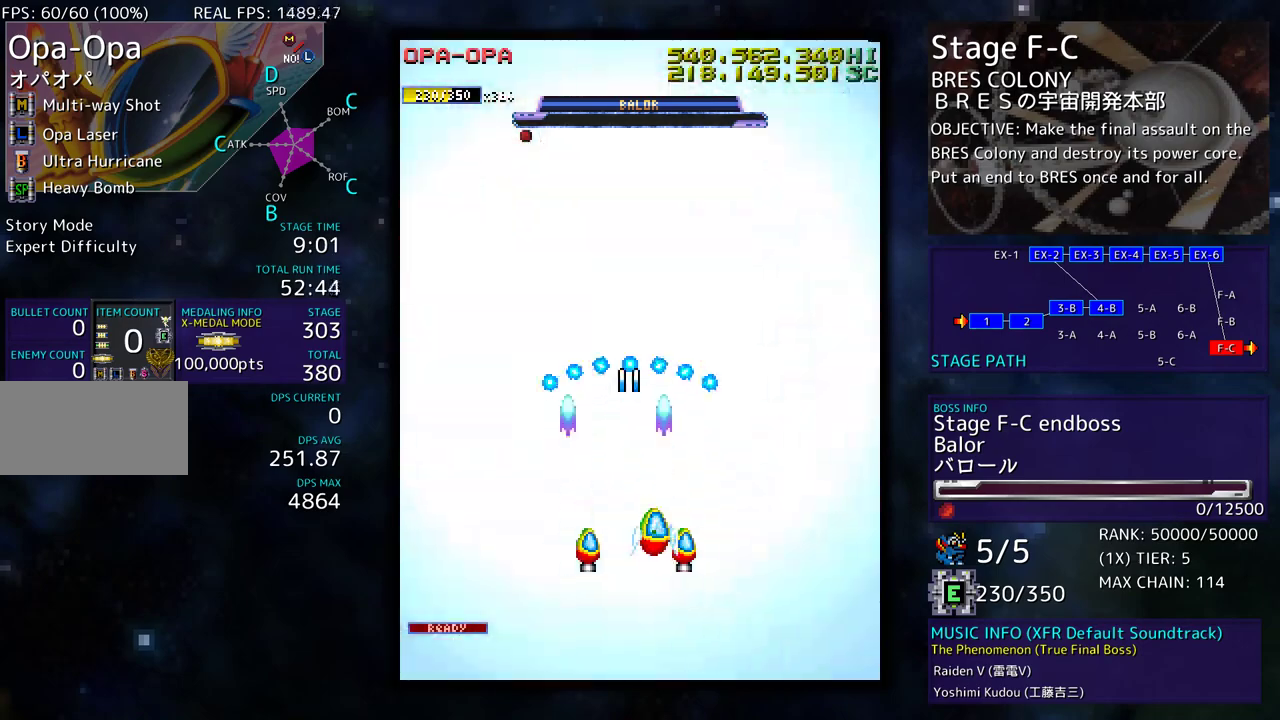
{"buttons": ["DPAD_DOWN"], "events": [[283, "DPAD_DOWN", "down"]]}
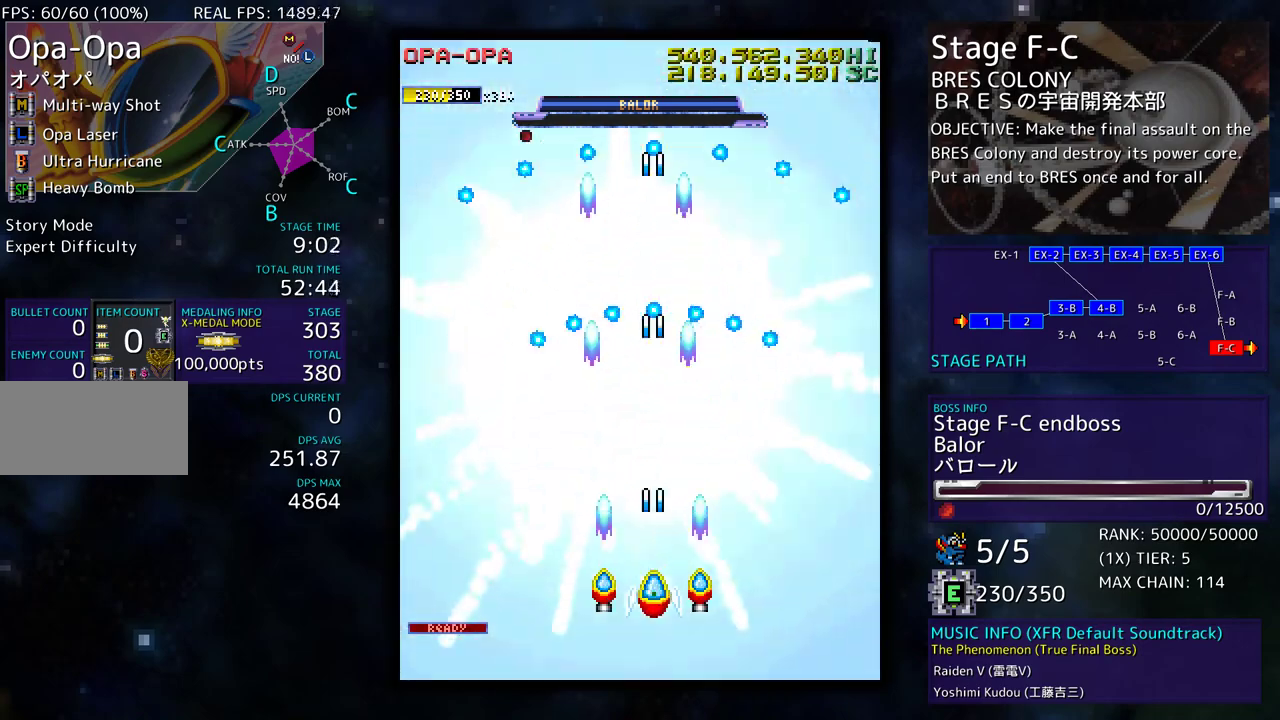
{"buttons": ["DPAD_LEFT"], "events": [[67, "DPAD_DOWN", "up"], [67, "DPAD_LEFT", "down"]]}
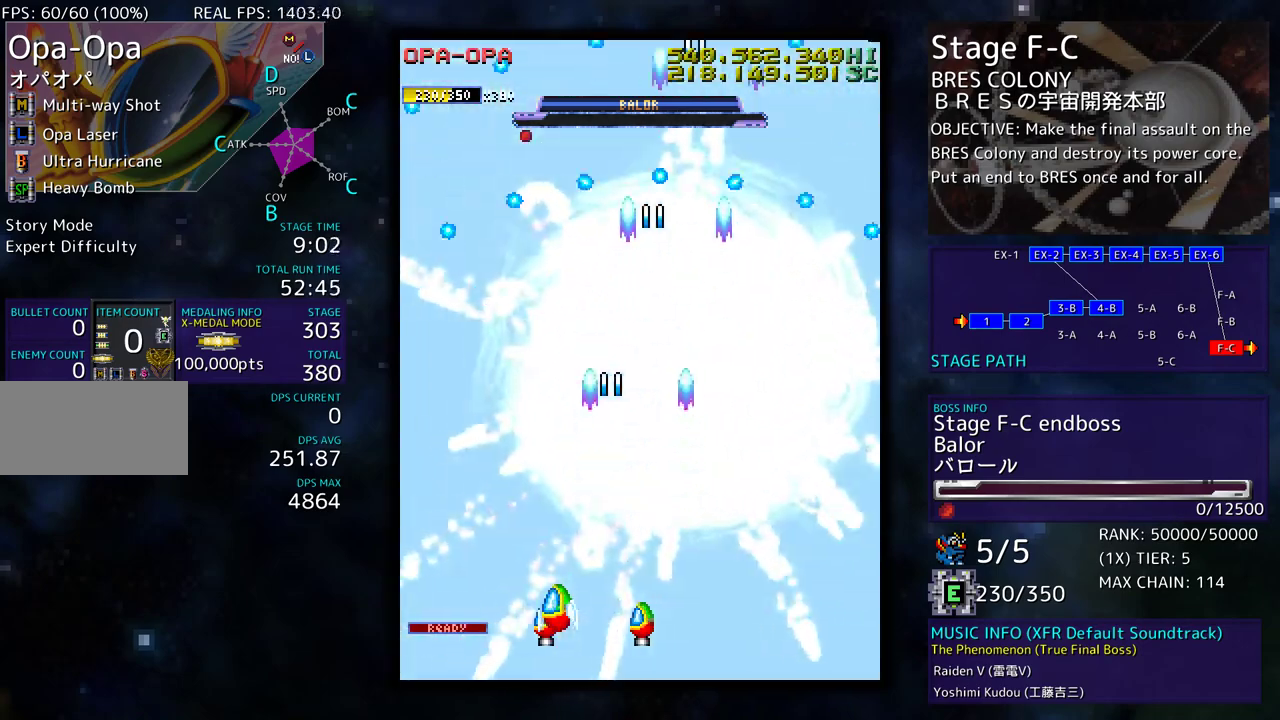
{"buttons": ["DPAD_RIGHT"], "events": [[33, "DPAD_LEFT", "up"], [100, "DPAD_RIGHT", "down"]]}
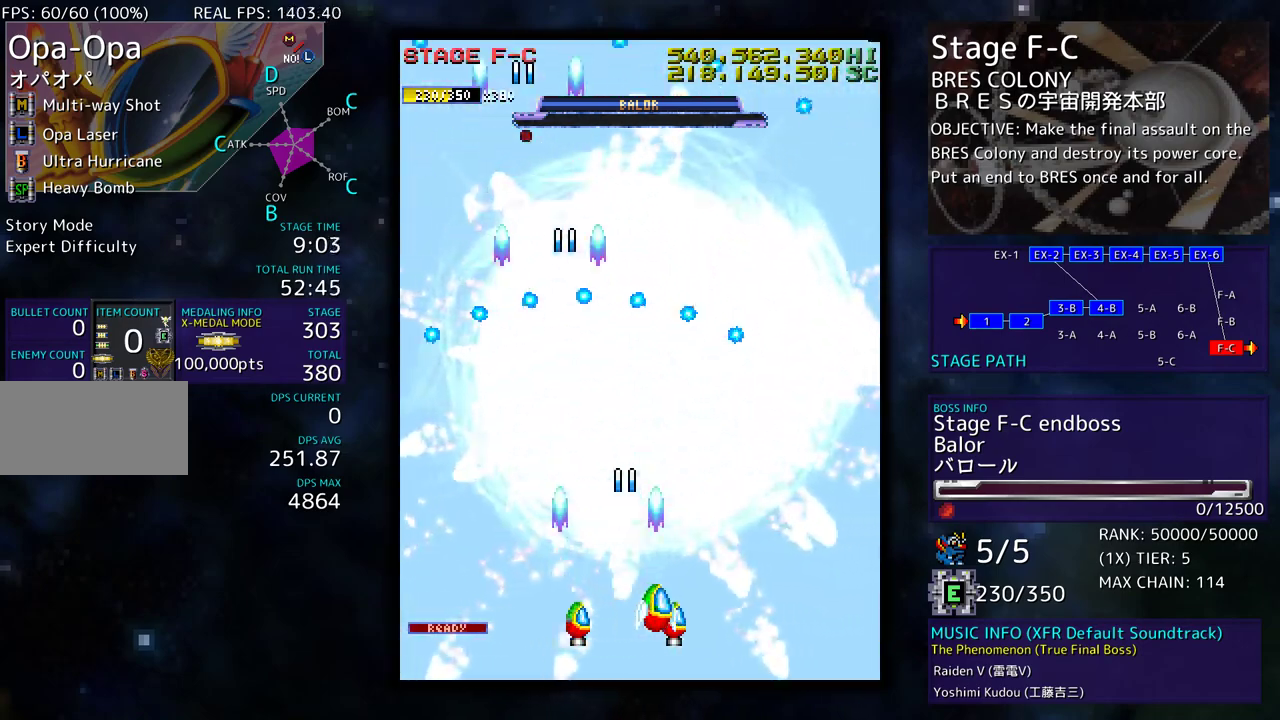
{"buttons": [], "events": [[183, "DPAD_RIGHT", "up"]]}
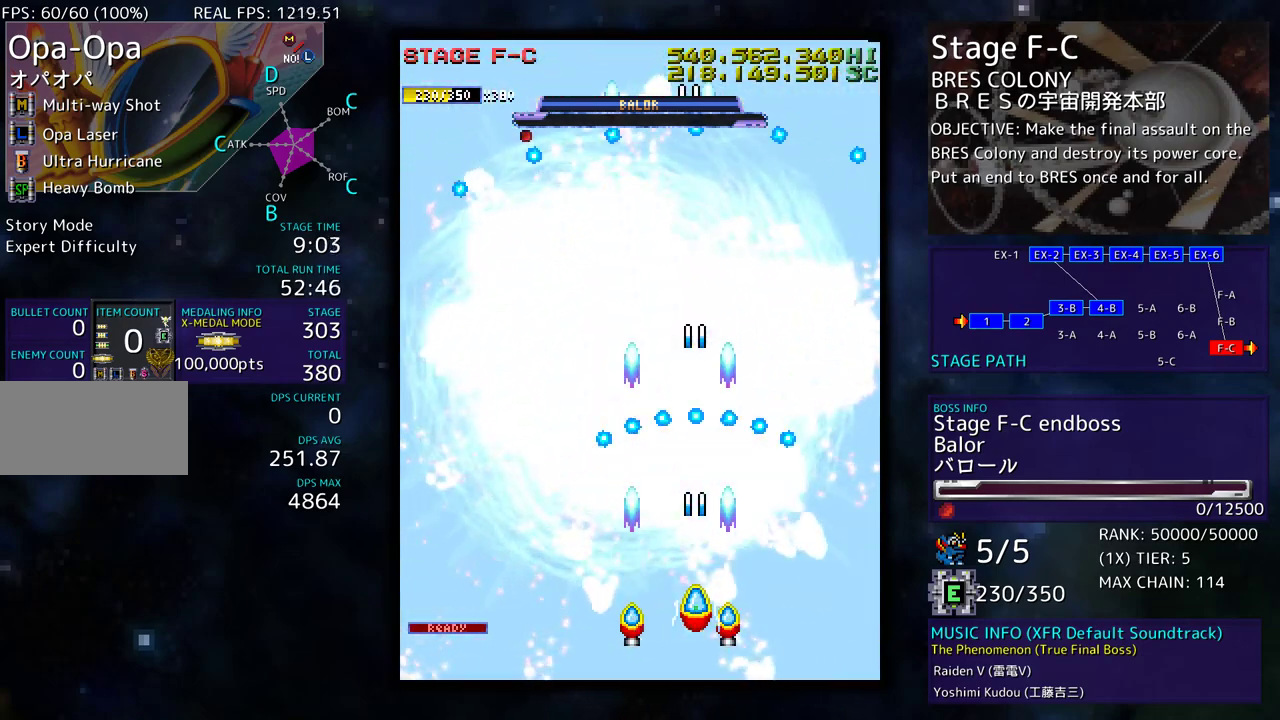
{"buttons": [], "events": [[83, "DPAD_UP", "down"], [100, "DPAD_LEFT", "down"], [317, "DPAD_UP", "up"], [333, "DPAD_LEFT", "up"]]}
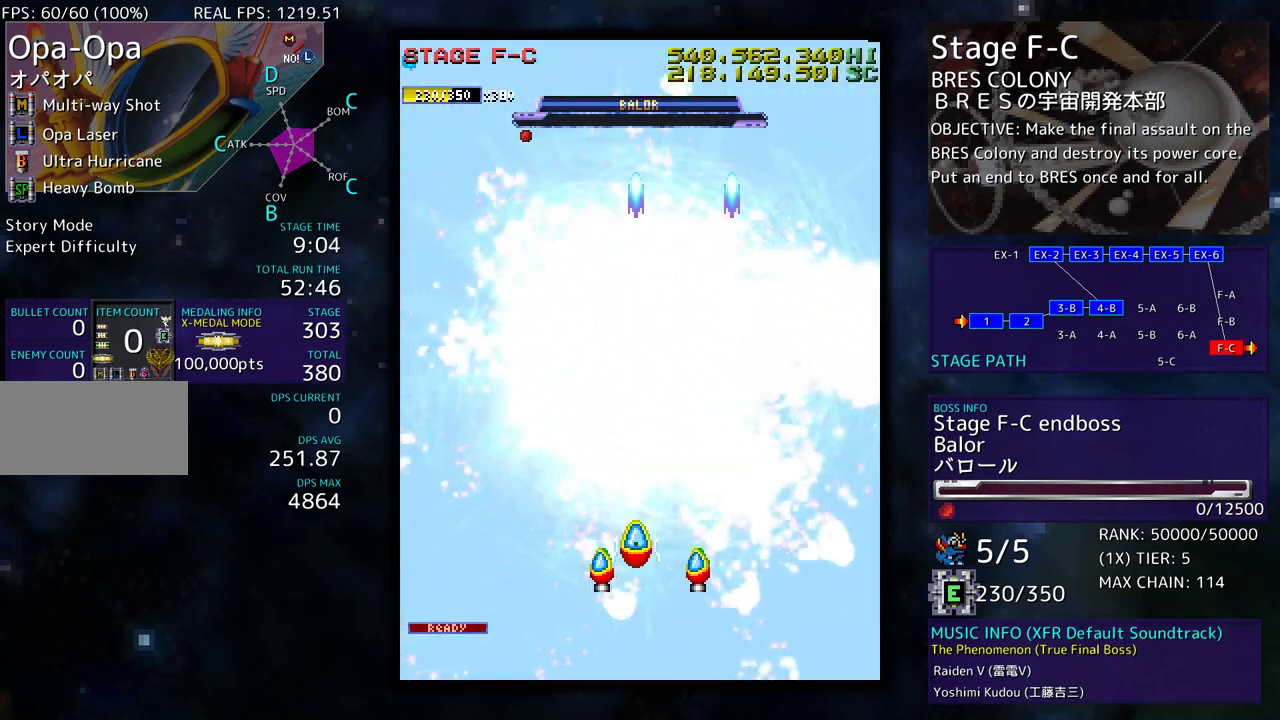
{"buttons": ["DPAD_DOWN"], "events": [[367, "DPAD_DOWN", "down"]]}
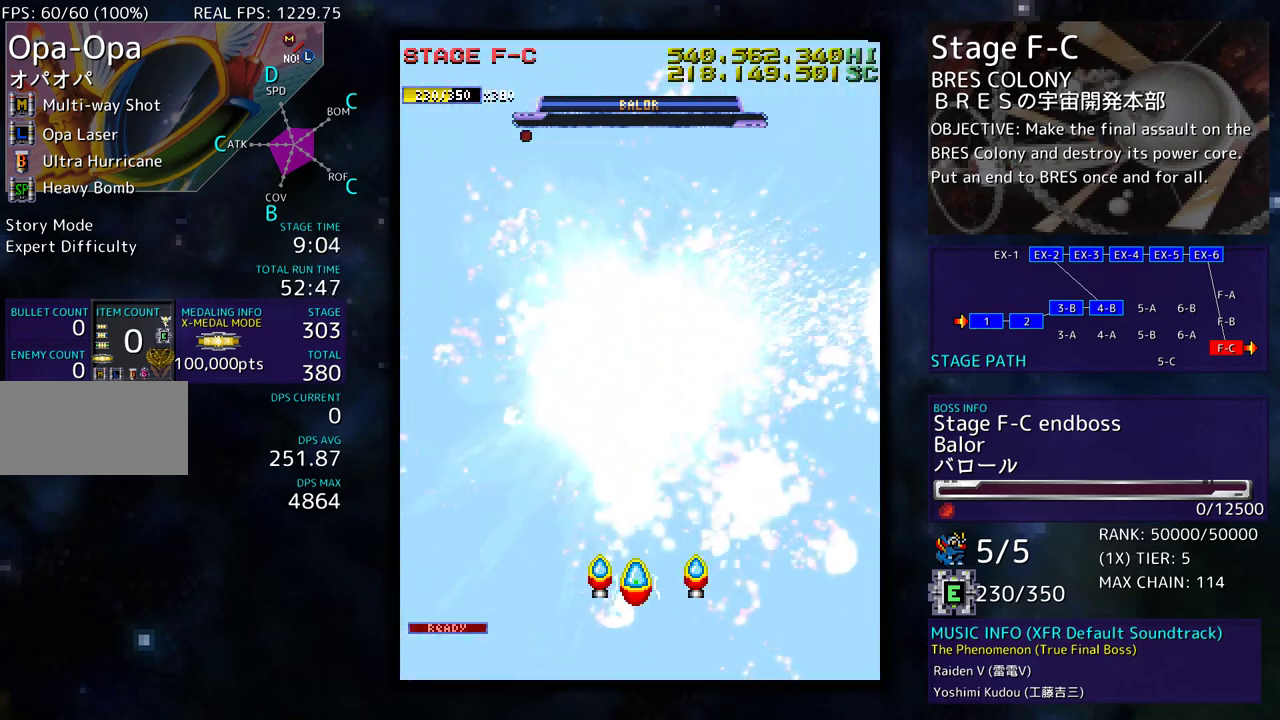
{"buttons": ["DPAD_UP"], "events": [[250, "DPAD_DOWN", "up"], [400, "DPAD_UP", "down"]]}
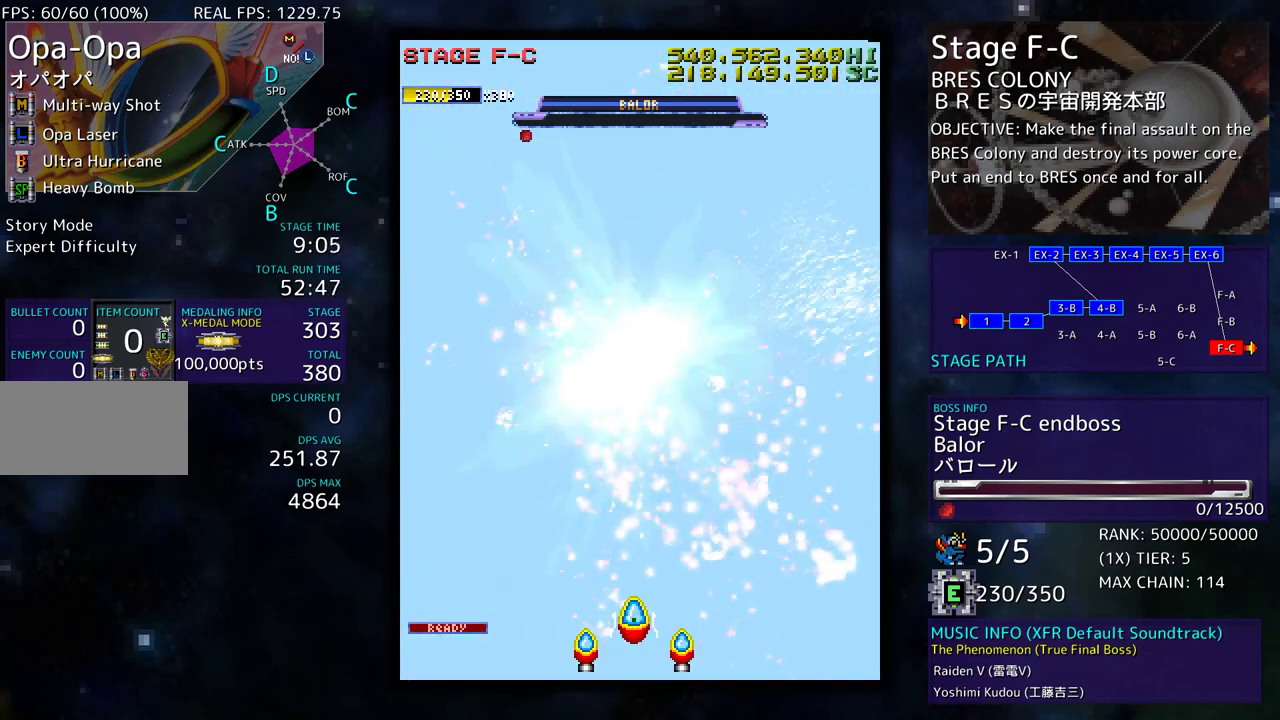
{"buttons": [], "events": [[283, "DPAD_UP", "up"]]}
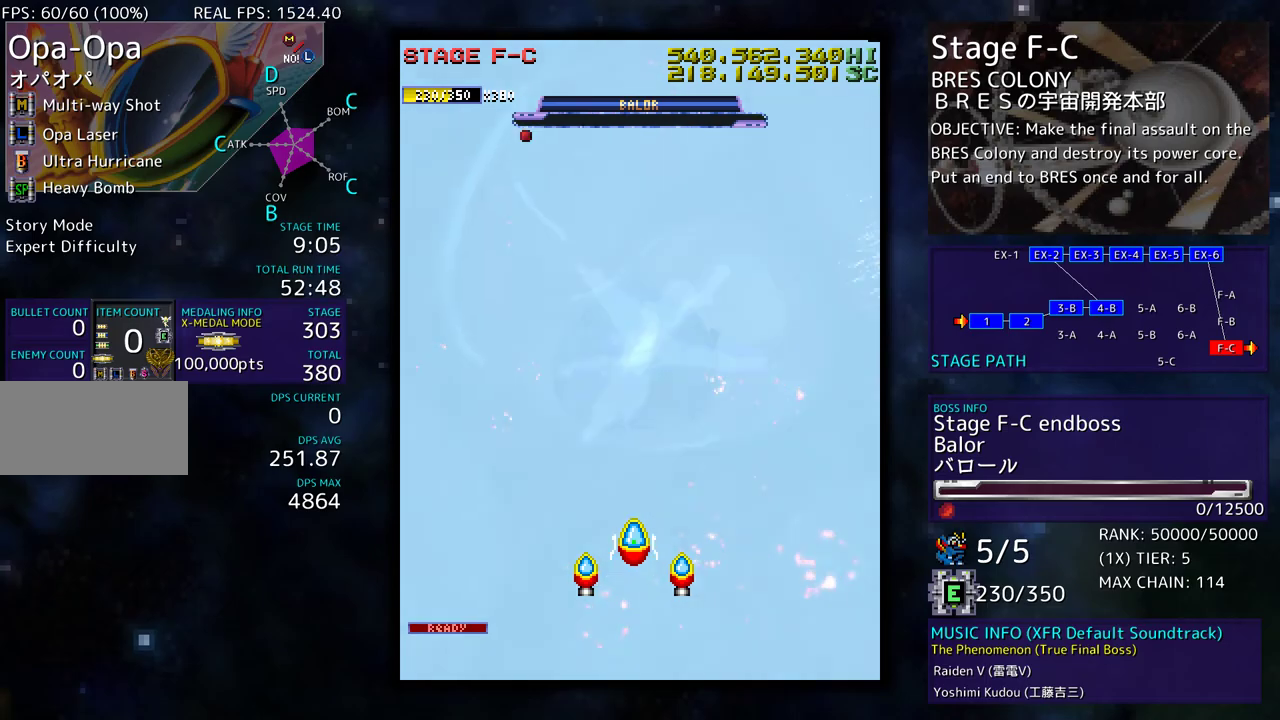
{"buttons": [], "events": []}
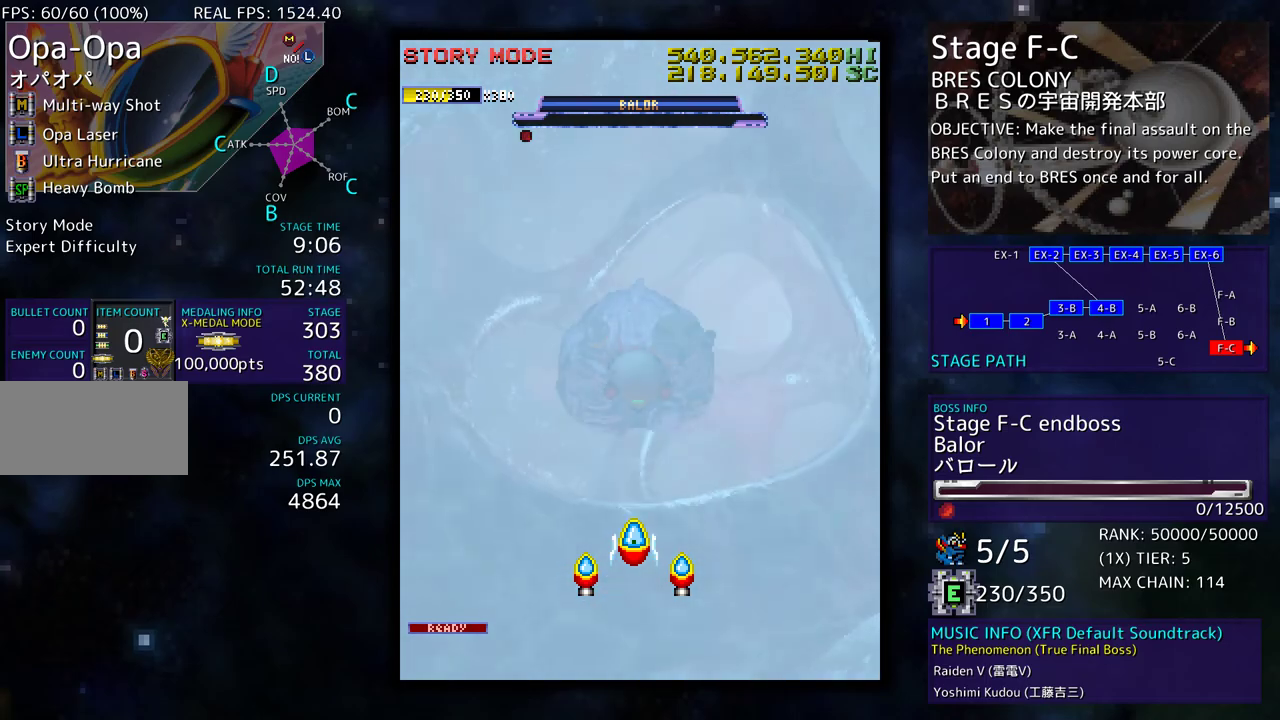
{"buttons": [], "events": []}
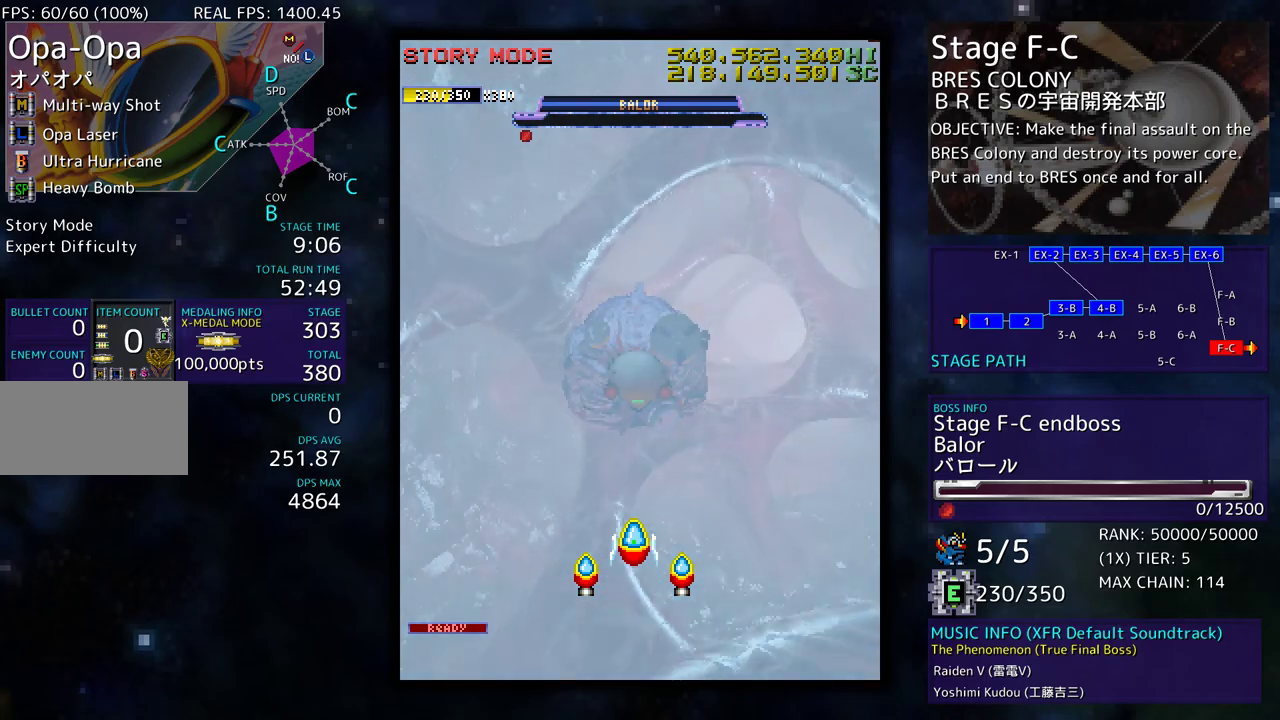
{"buttons": [], "events": []}
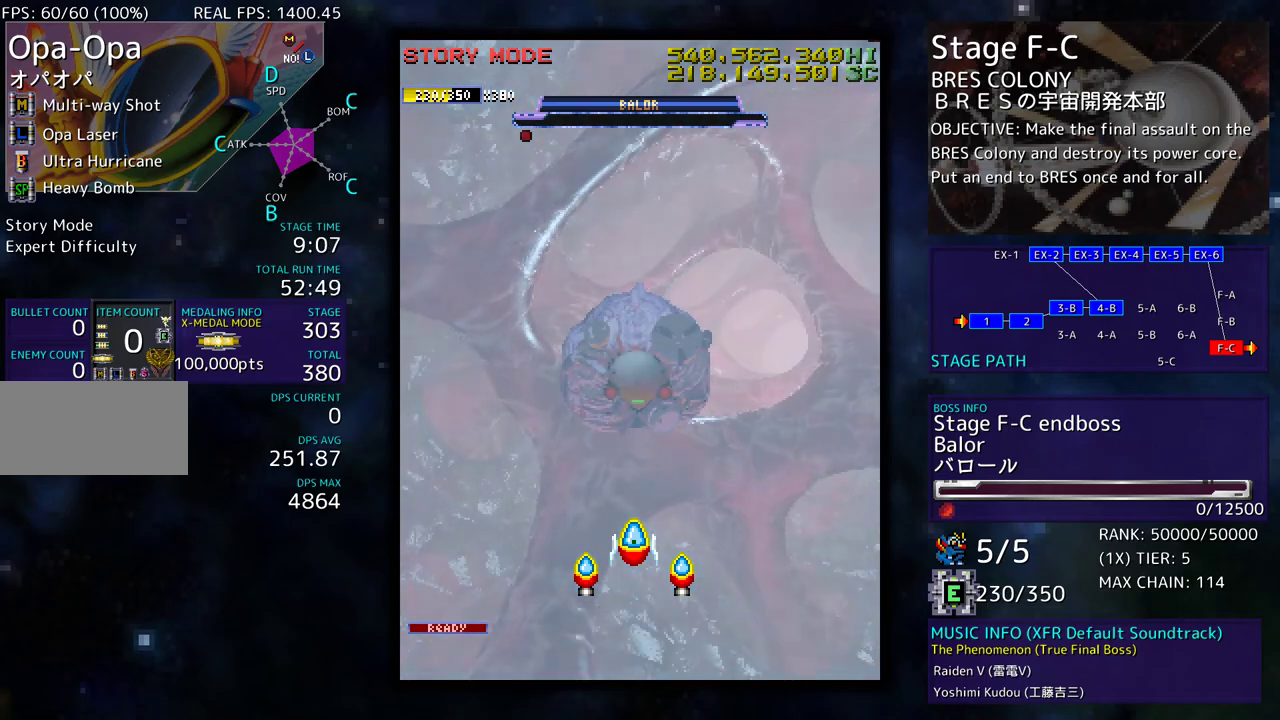
{"buttons": ["DPAD_DOWN"], "events": [[400, "DPAD_DOWN", "down"]]}
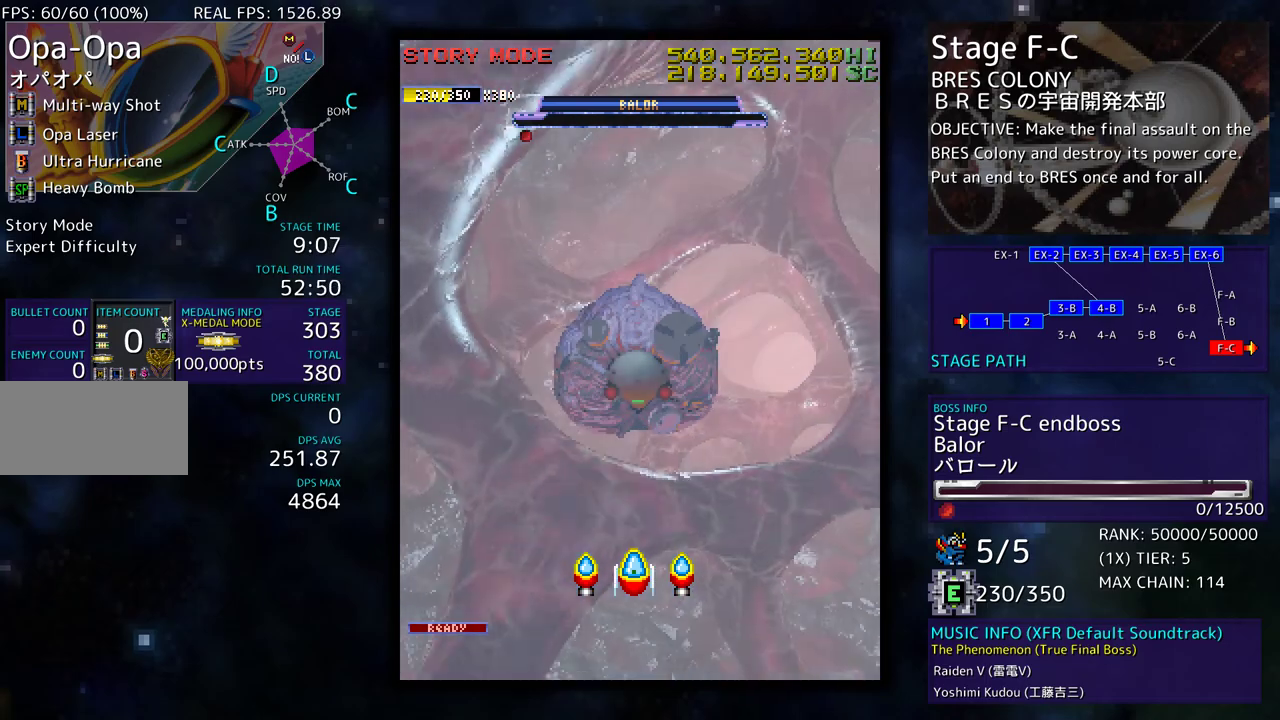
{"buttons": [], "events": [[100, "DPAD_DOWN", "up"], [250, "DPAD_UP", "down"], [467, "DPAD_UP", "up"]]}
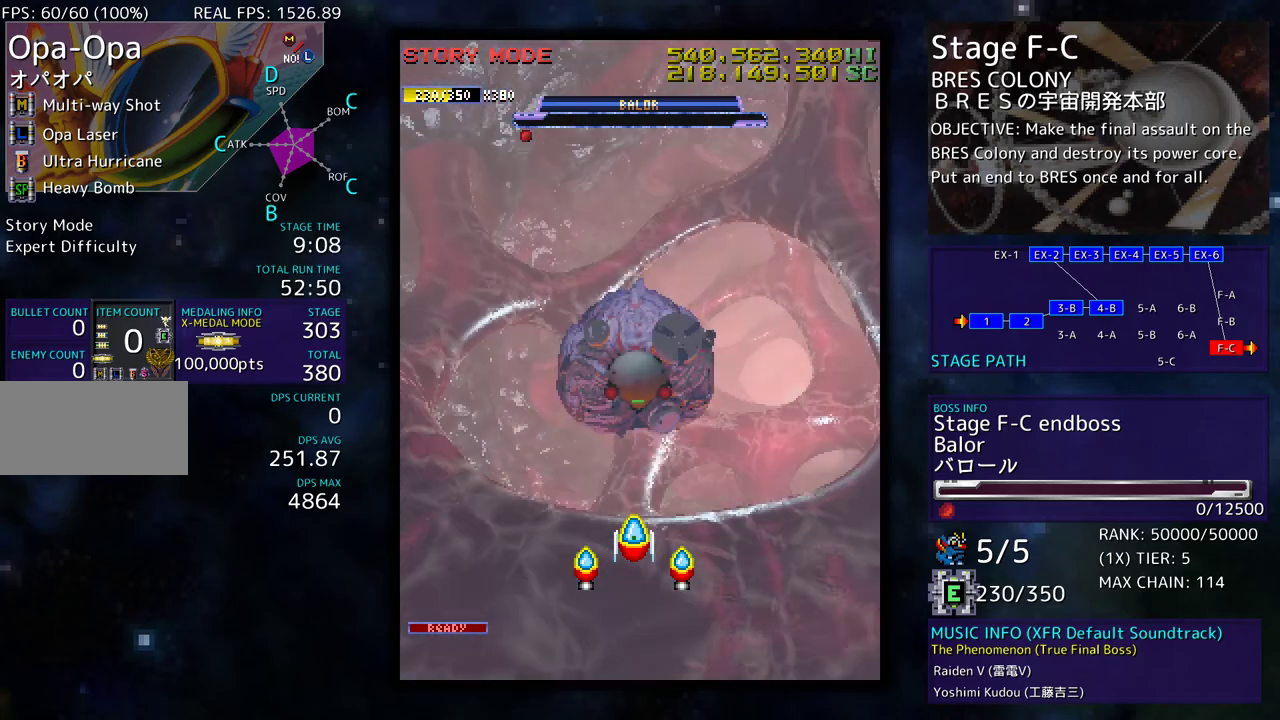
{"buttons": [], "events": []}
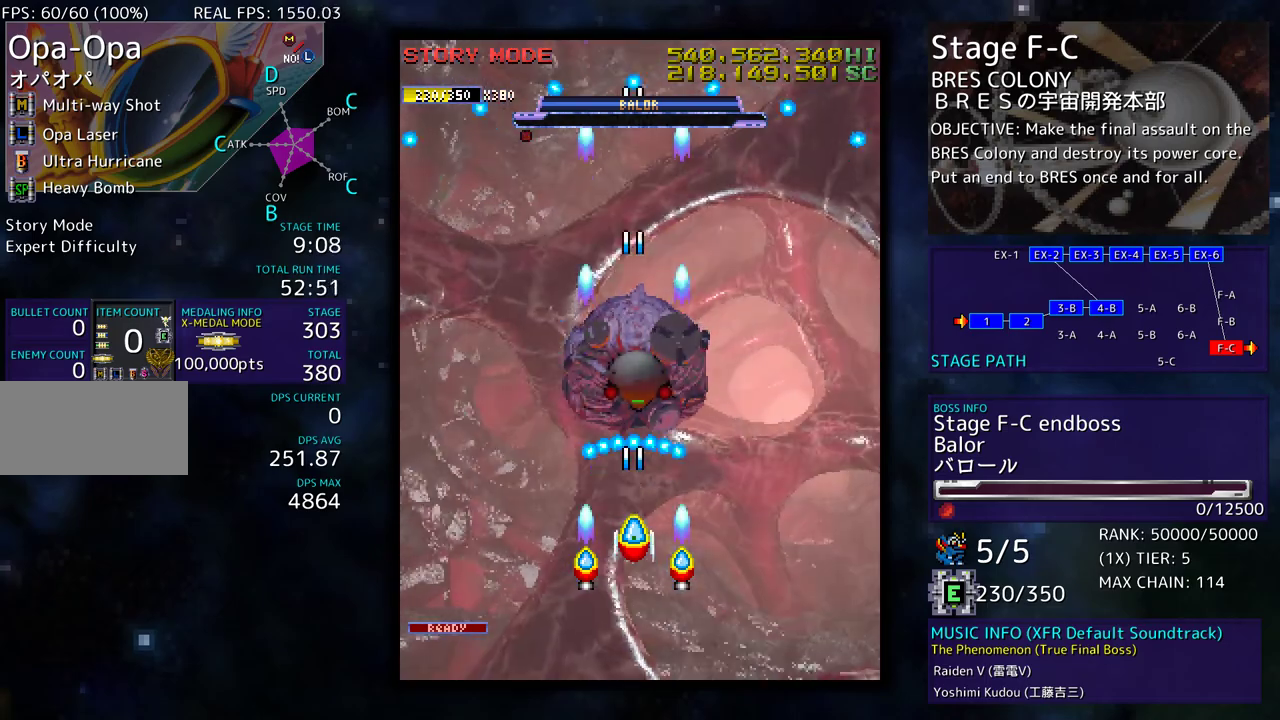
{"buttons": [], "events": []}
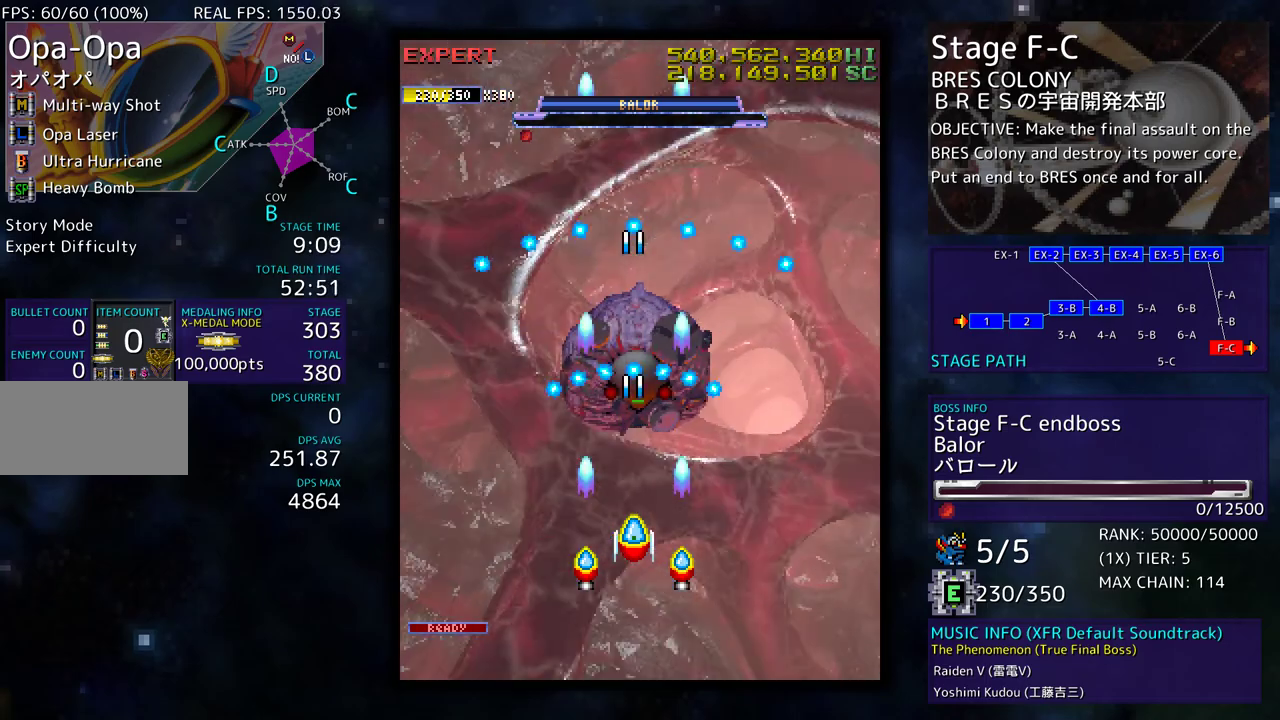
{"buttons": [], "events": []}